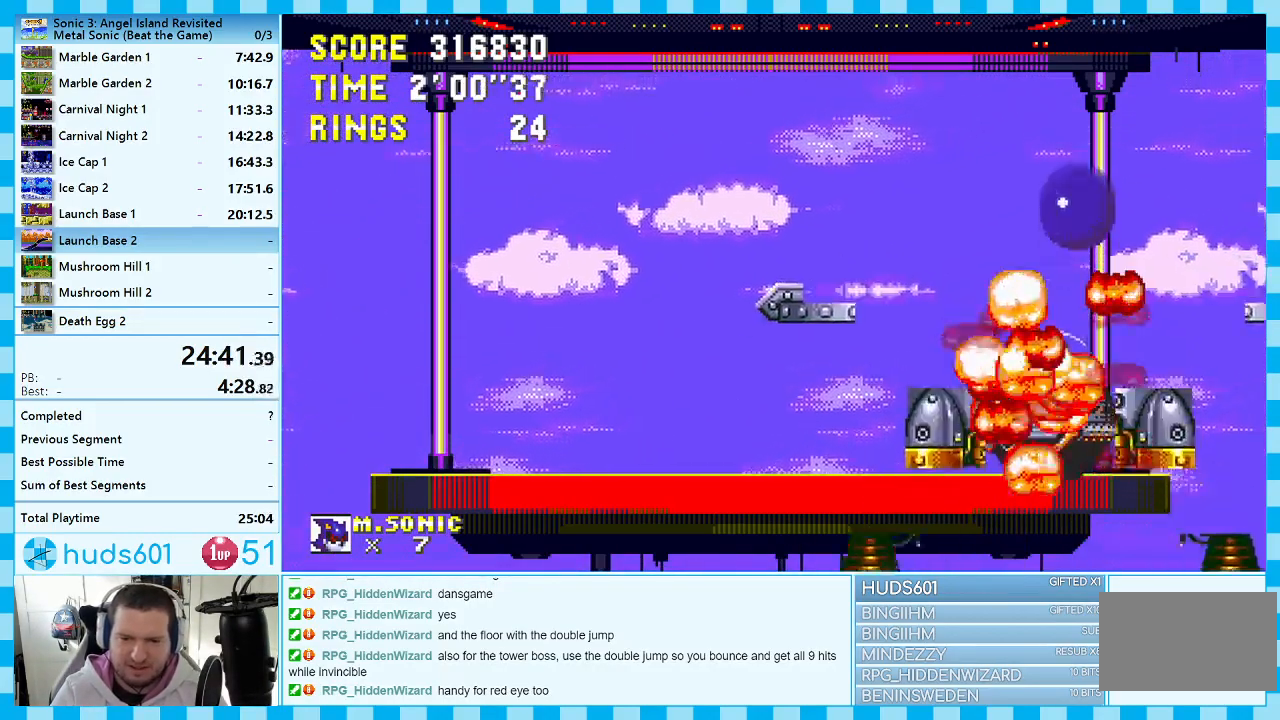
Gameplay with a controller (Xbox layout); each line is a JSON object with the inputs held at the frame after it. "events" lists button and stick changes between this image and that frame as [ms after this image, input, new state], when the widget could be followed in between. Not read: L1 L2 L3 R1 R2 R3.
{"buttons": ["DPAD_LEFT"], "events": [[400, "DPAD_LEFT", "down"]]}
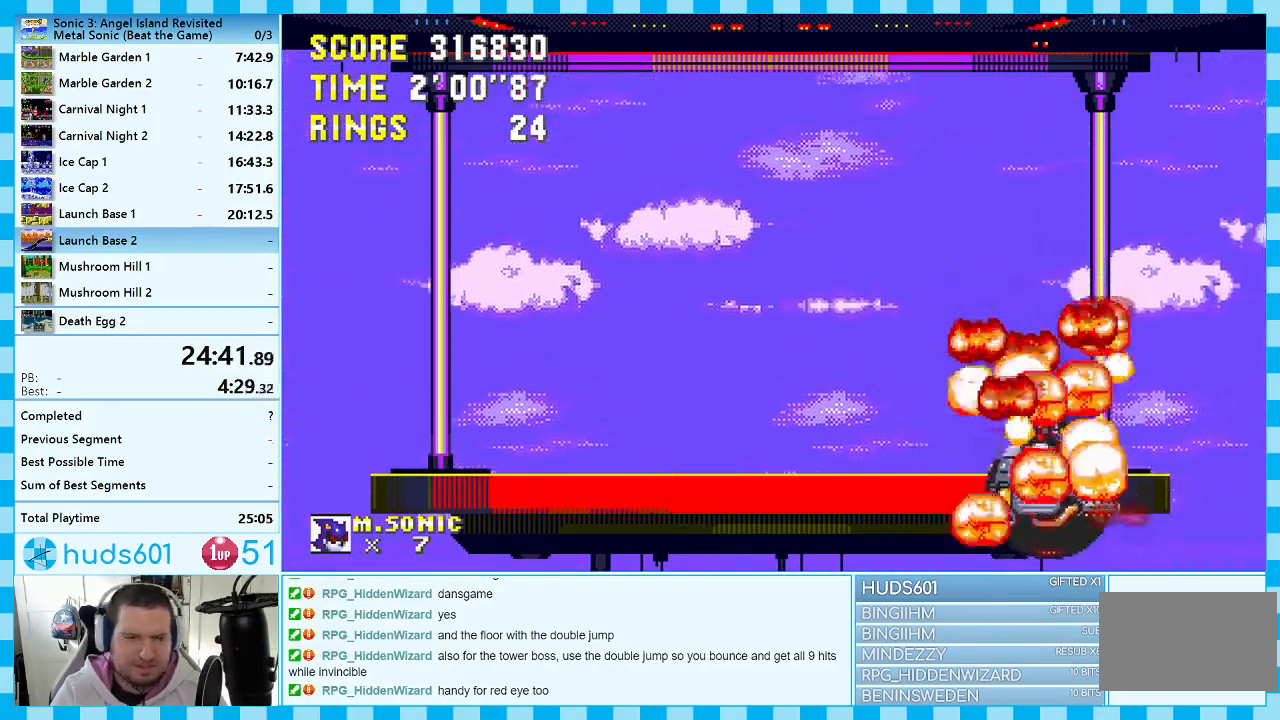
{"buttons": ["DPAD_LEFT"], "events": []}
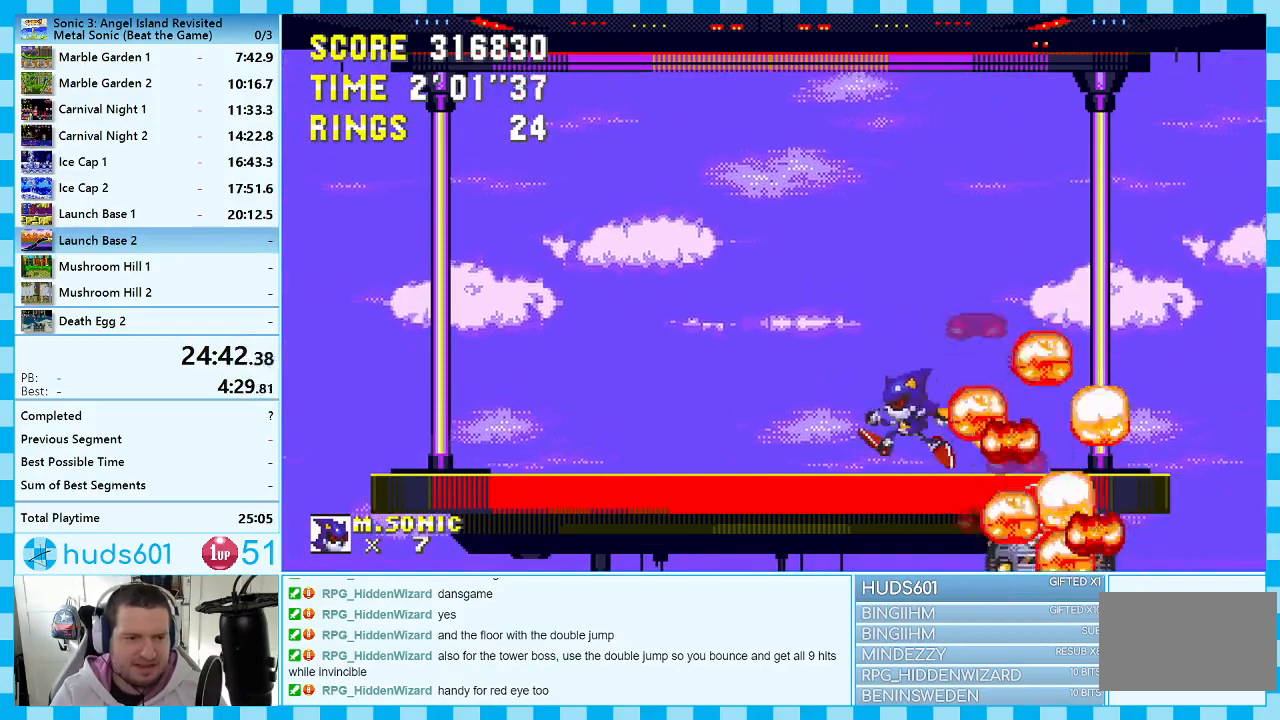
{"buttons": [], "events": [[33, "DPAD_LEFT", "up"]]}
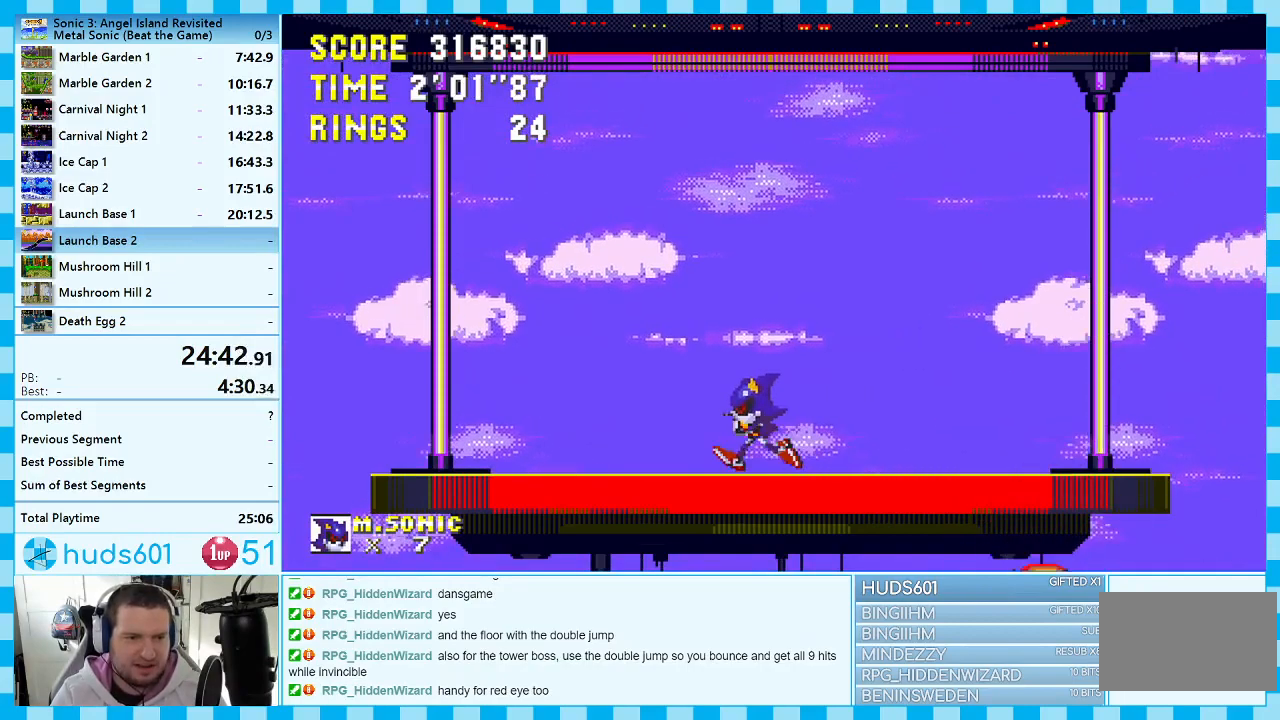
{"buttons": [], "events": []}
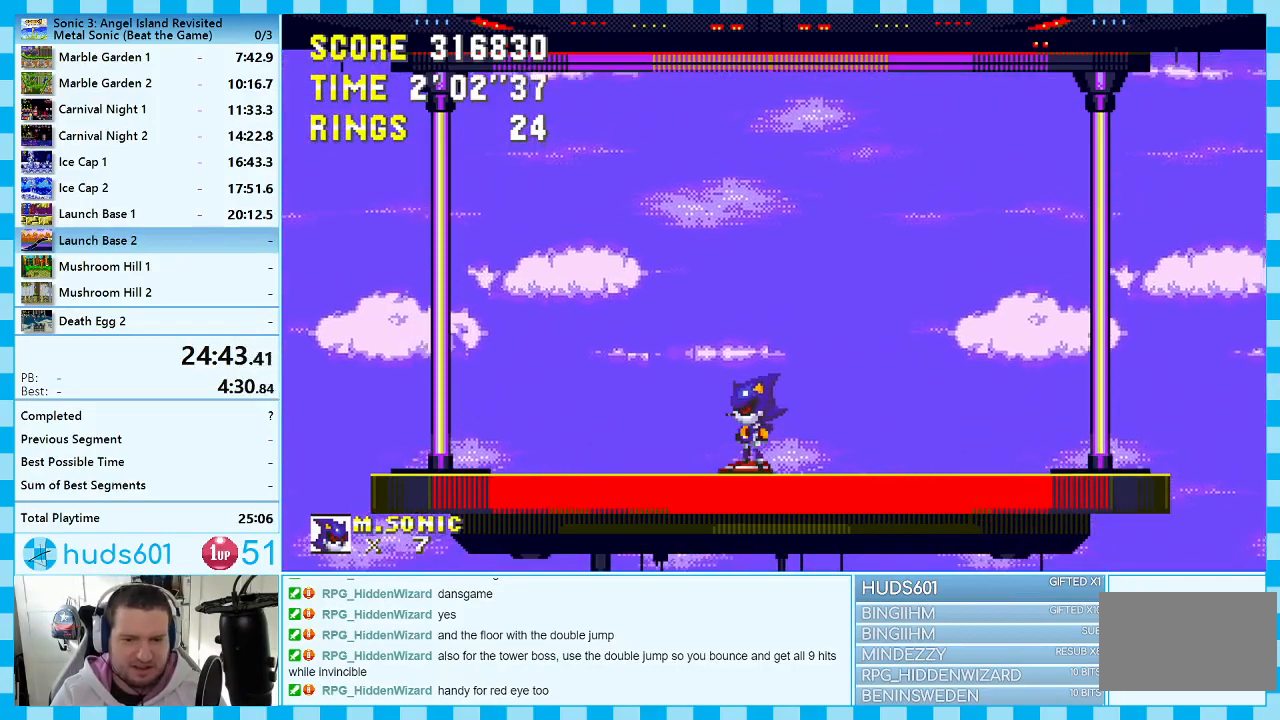
{"buttons": [], "events": []}
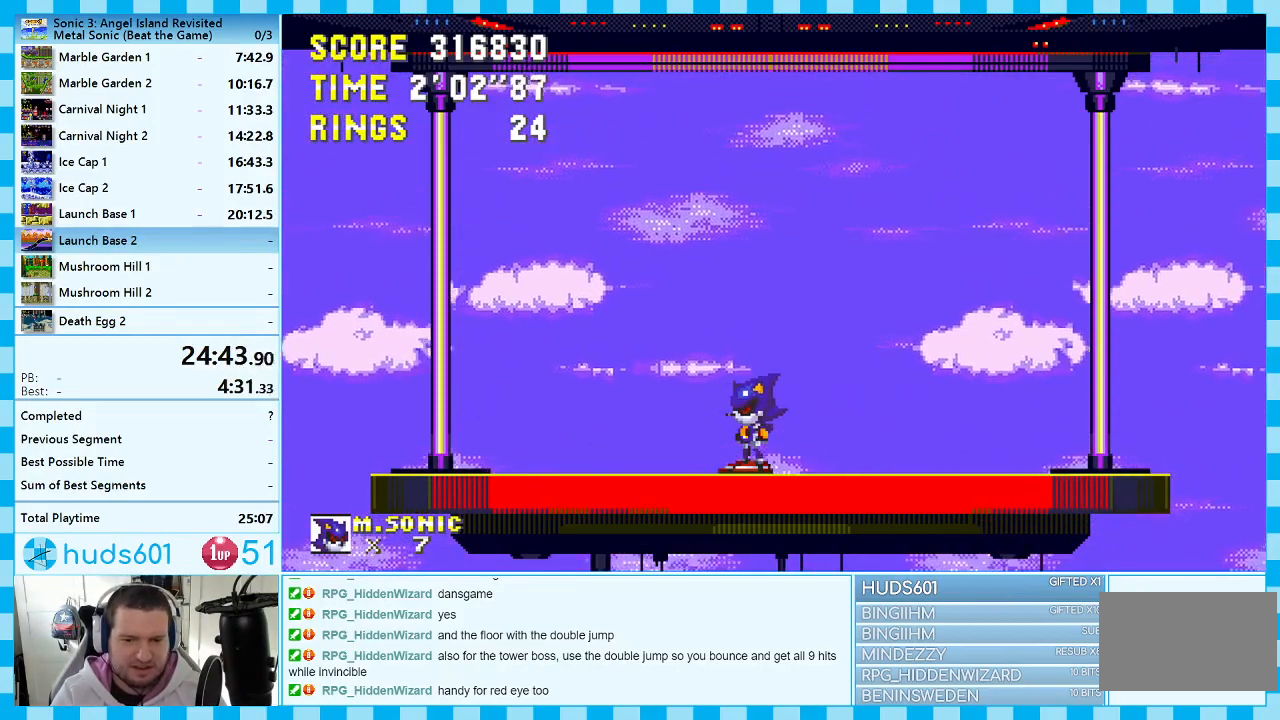
{"buttons": [], "events": [[50, "A", "down"], [183, "A", "up"]]}
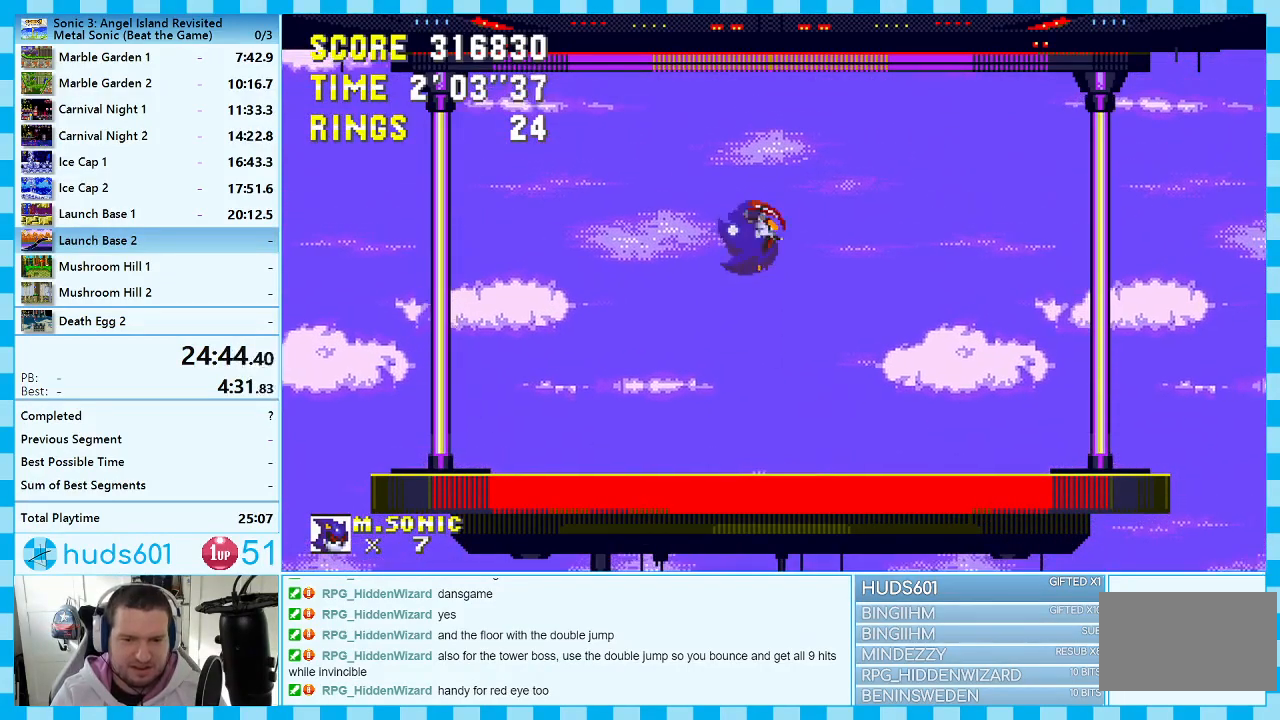
{"buttons": [], "events": [[183, "A", "down"], [400, "A", "up"]]}
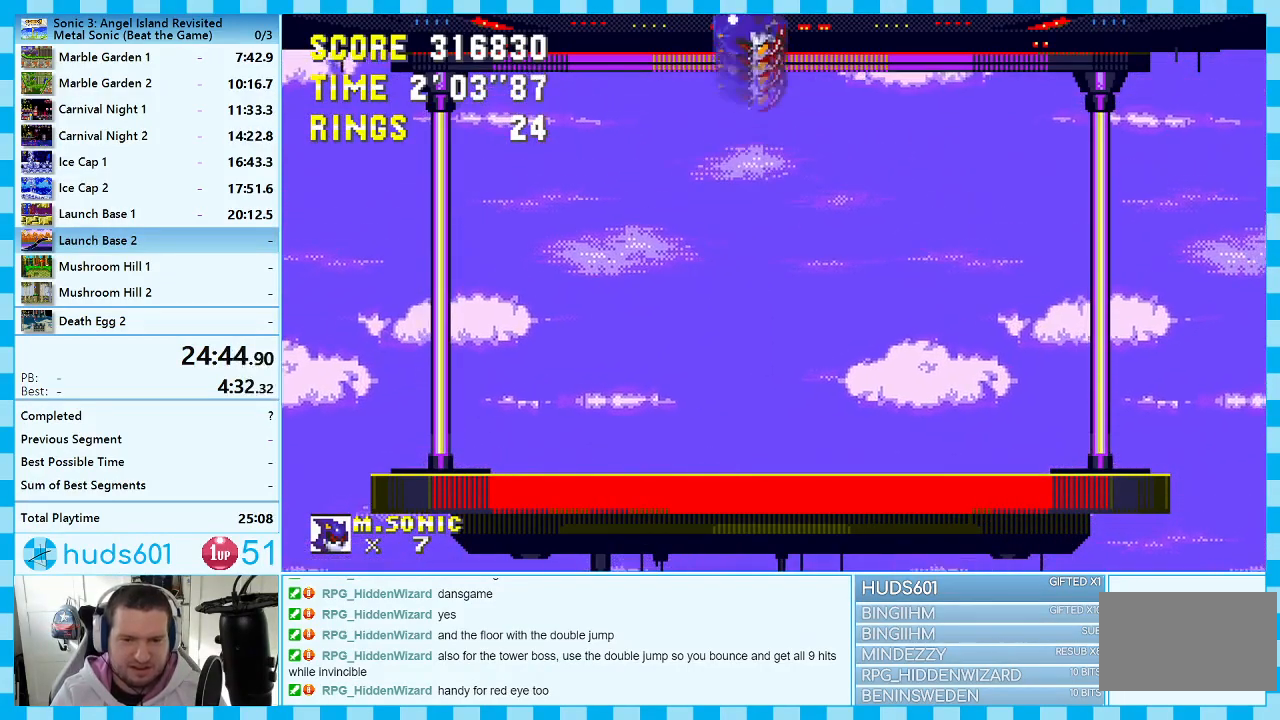
{"buttons": [], "events": []}
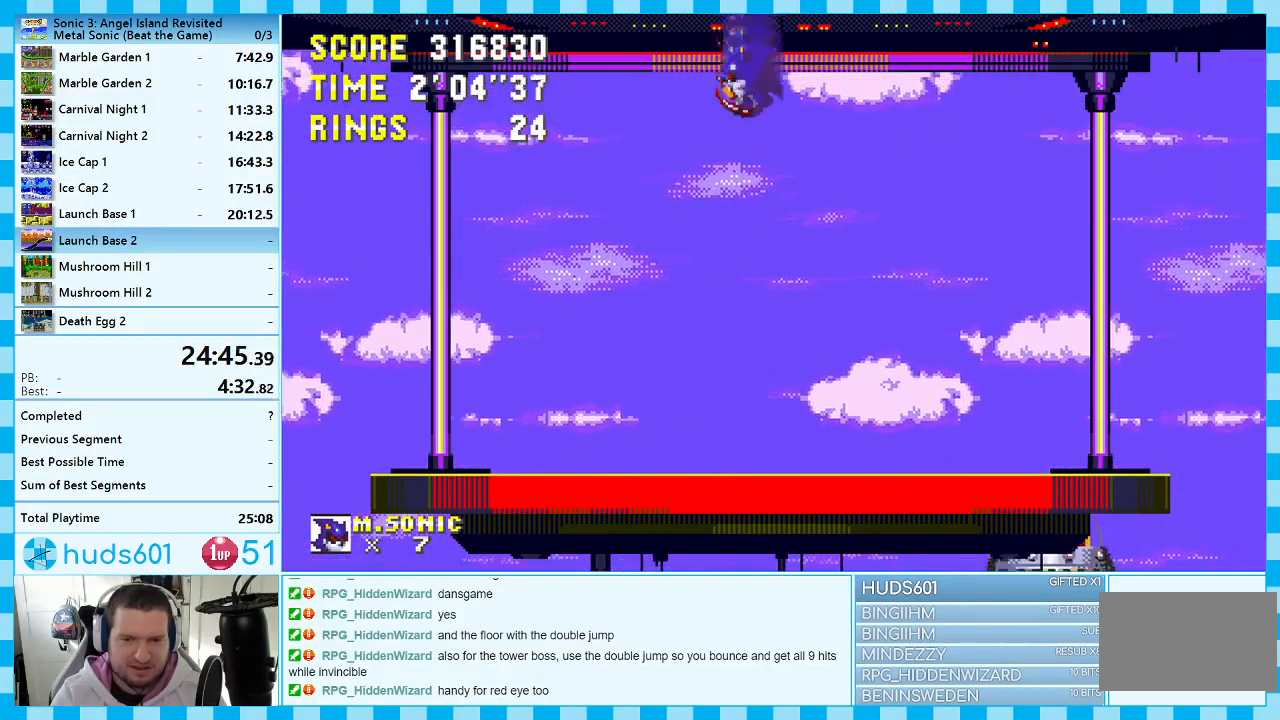
{"buttons": [], "events": []}
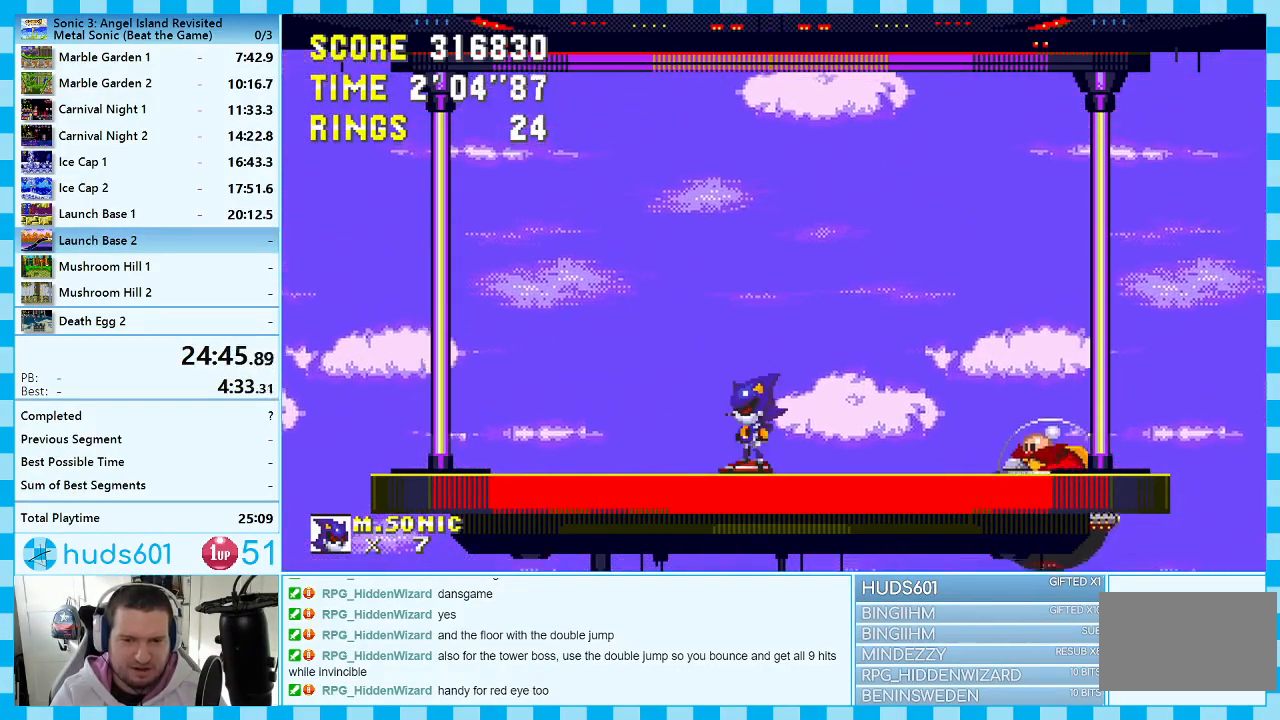
{"buttons": ["DPAD_LEFT"], "events": [[150, "A", "down"], [283, "A", "up"], [467, "DPAD_LEFT", "down"]]}
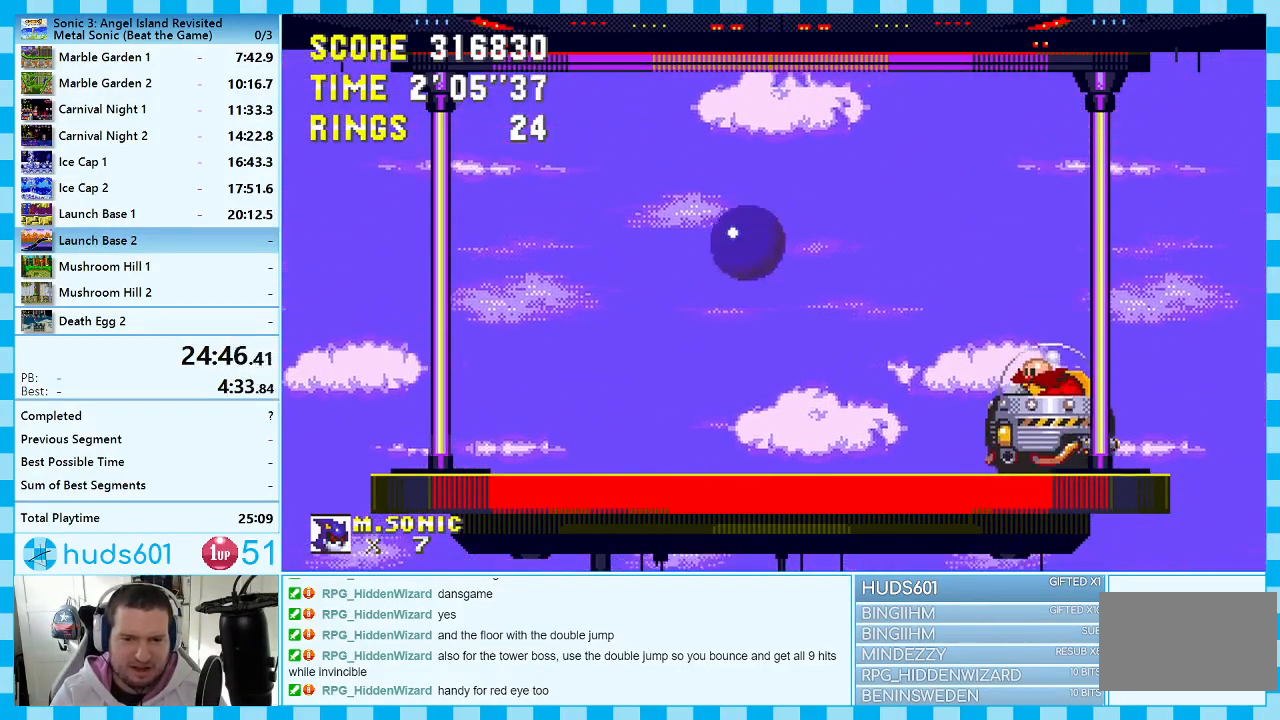
{"buttons": ["DPAD_RIGHT"], "events": [[200, "DPAD_LEFT", "up"], [300, "DPAD_RIGHT", "down"], [383, "A", "down"], [467, "A", "up"]]}
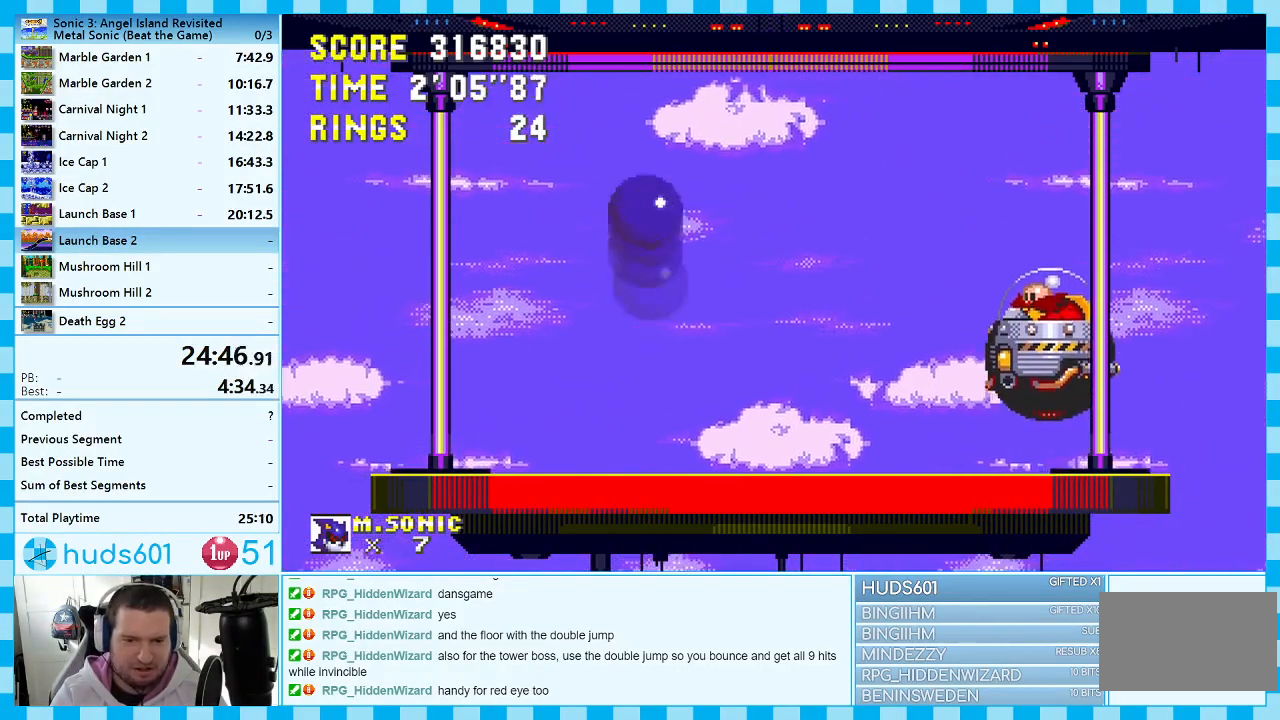
{"buttons": ["DPAD_RIGHT"], "events": []}
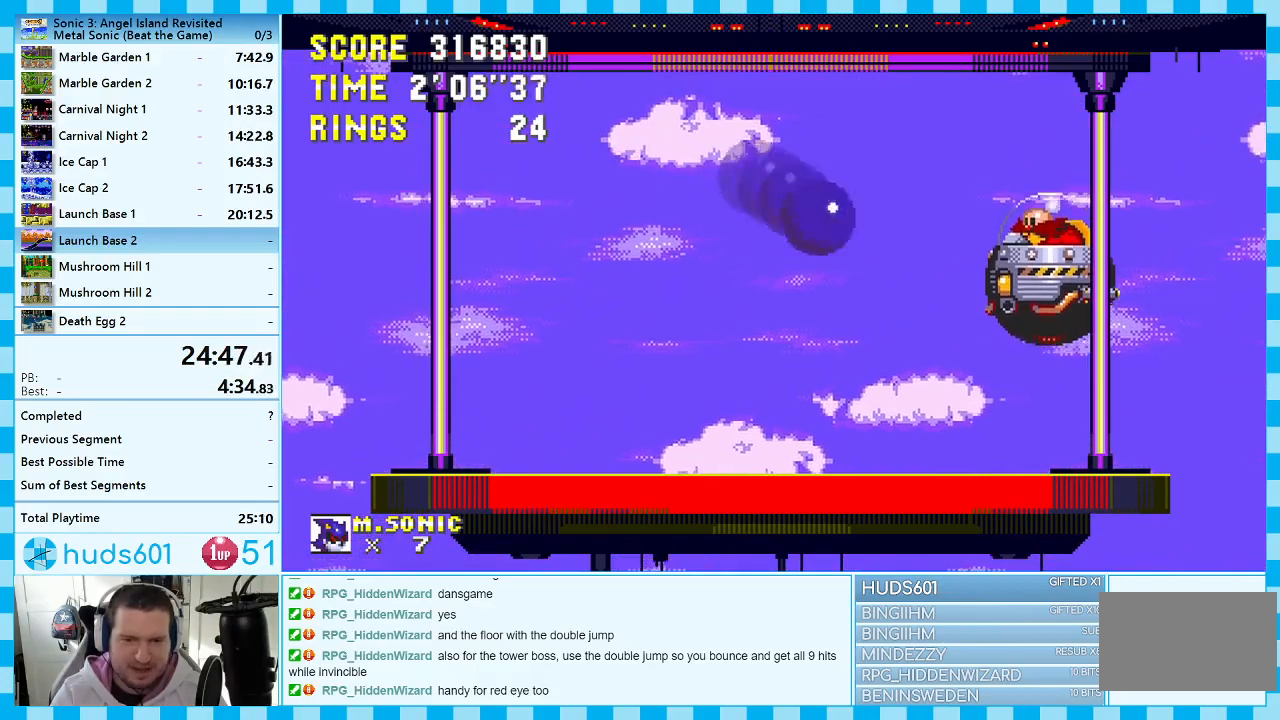
{"buttons": ["A", "DPAD_LEFT"], "events": [[183, "DPAD_RIGHT", "up"], [417, "A", "down"], [450, "DPAD_LEFT", "down"]]}
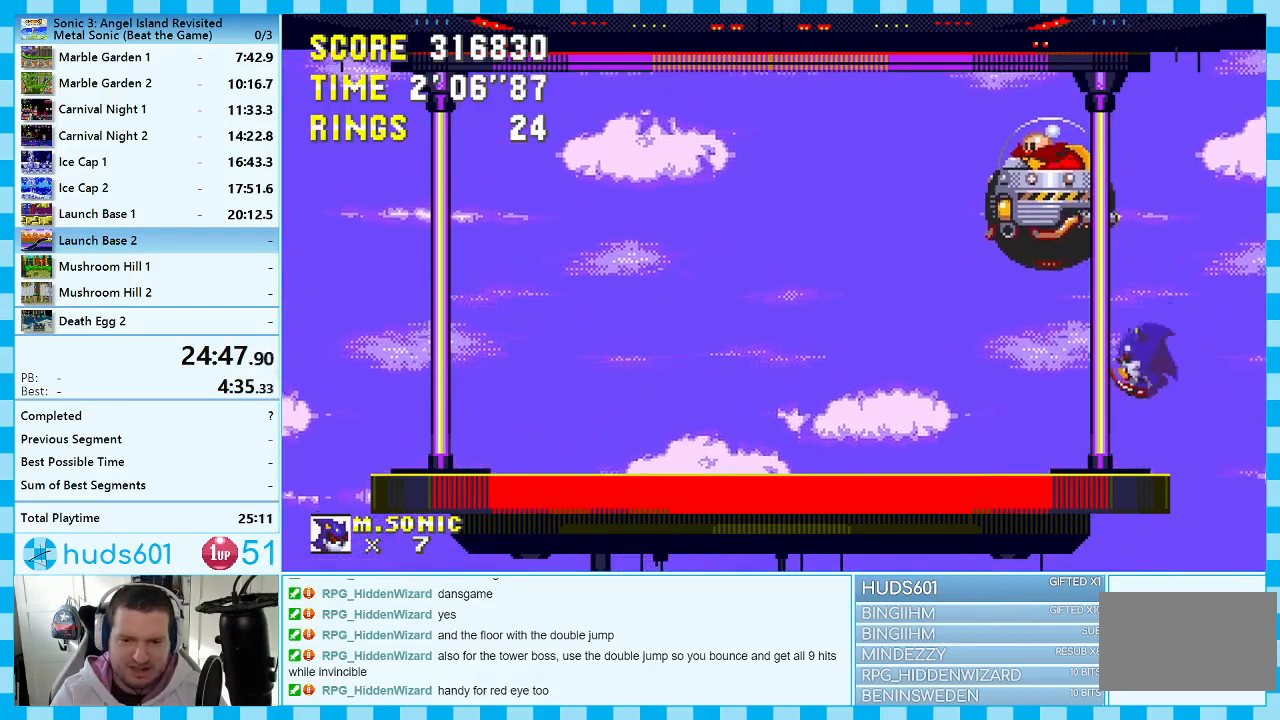
{"buttons": ["DPAD_LEFT"], "events": [[50, "A", "up"]]}
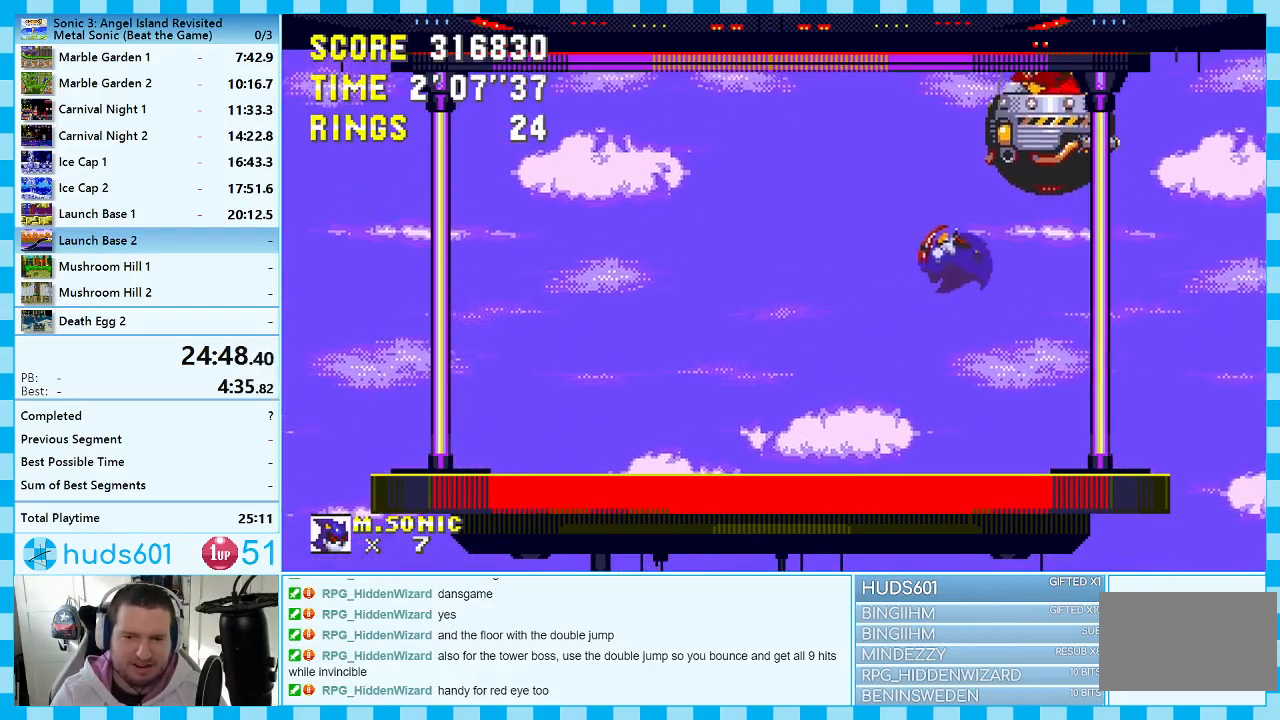
{"buttons": [], "events": [[150, "A", "down"], [250, "A", "up"], [483, "DPAD_LEFT", "up"]]}
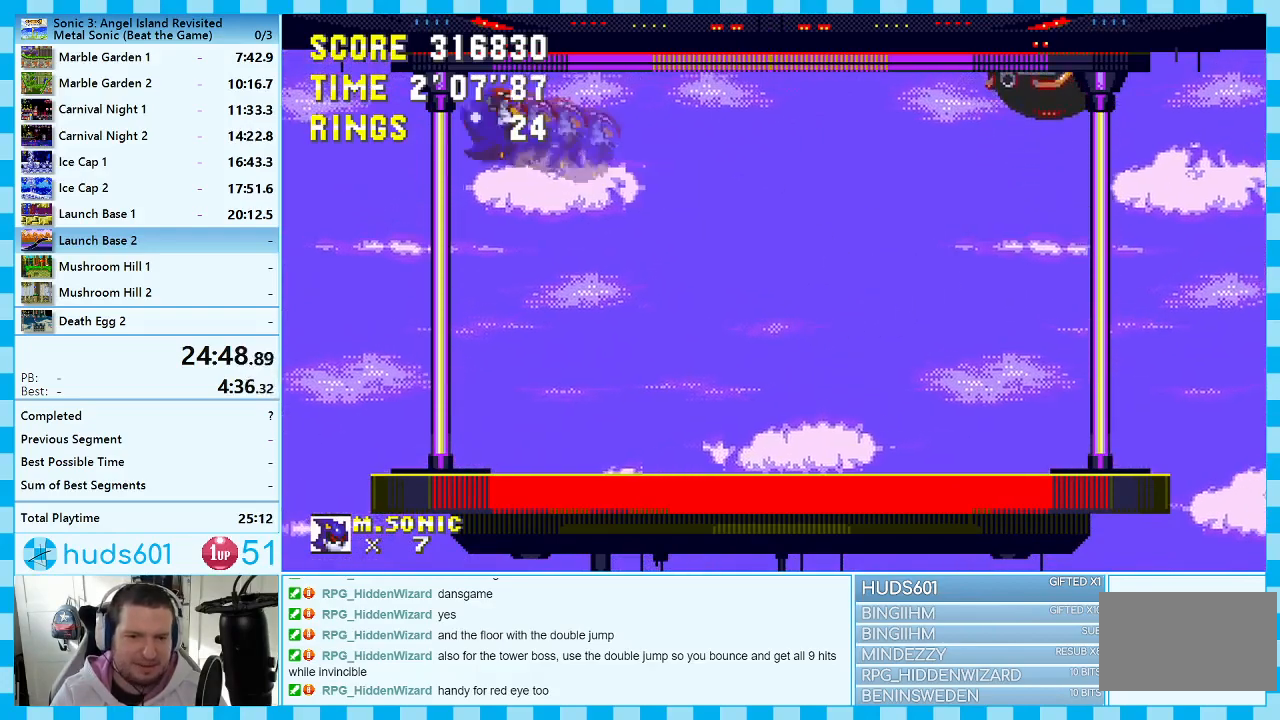
{"buttons": ["DPAD_RIGHT"], "events": [[83, "DPAD_RIGHT", "down"]]}
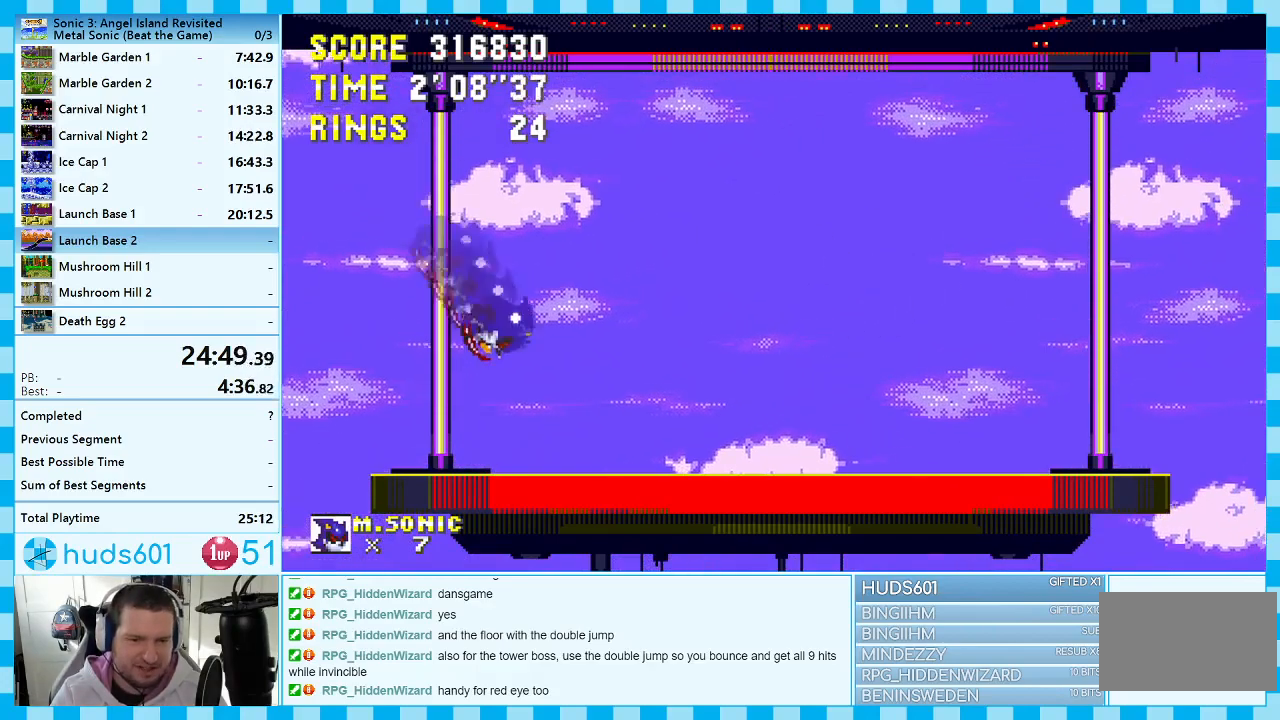
{"buttons": ["DPAD_RIGHT"], "events": [[217, "A", "down"], [350, "A", "up"]]}
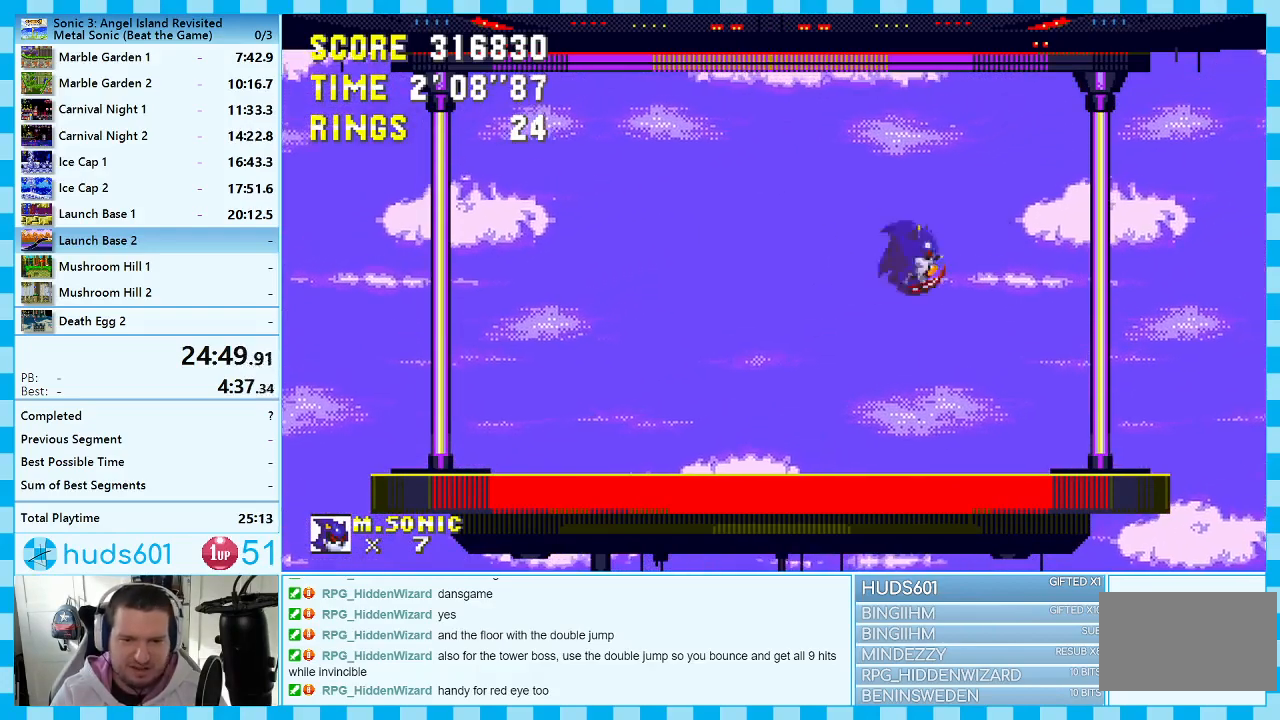
{"buttons": ["DPAD_LEFT"], "events": [[183, "DPAD_RIGHT", "up"], [300, "DPAD_LEFT", "down"], [400, "A", "down"], [483, "A", "up"]]}
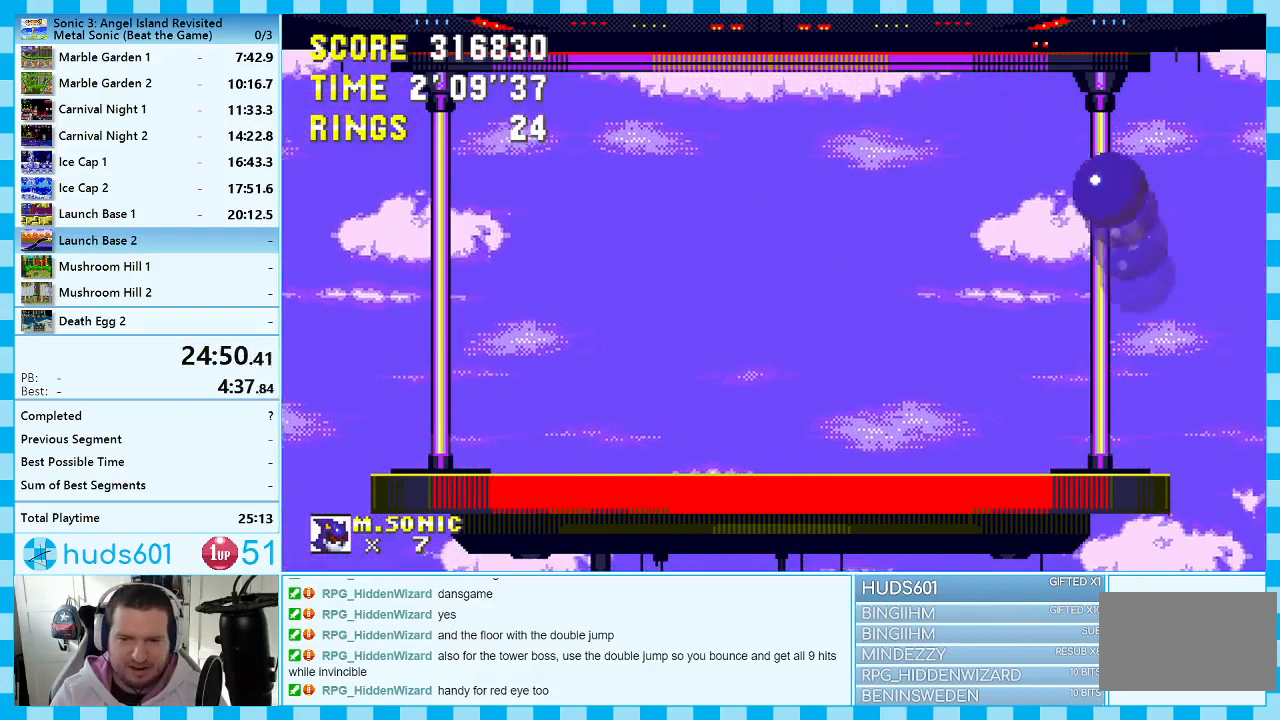
{"buttons": ["DPAD_LEFT"], "events": []}
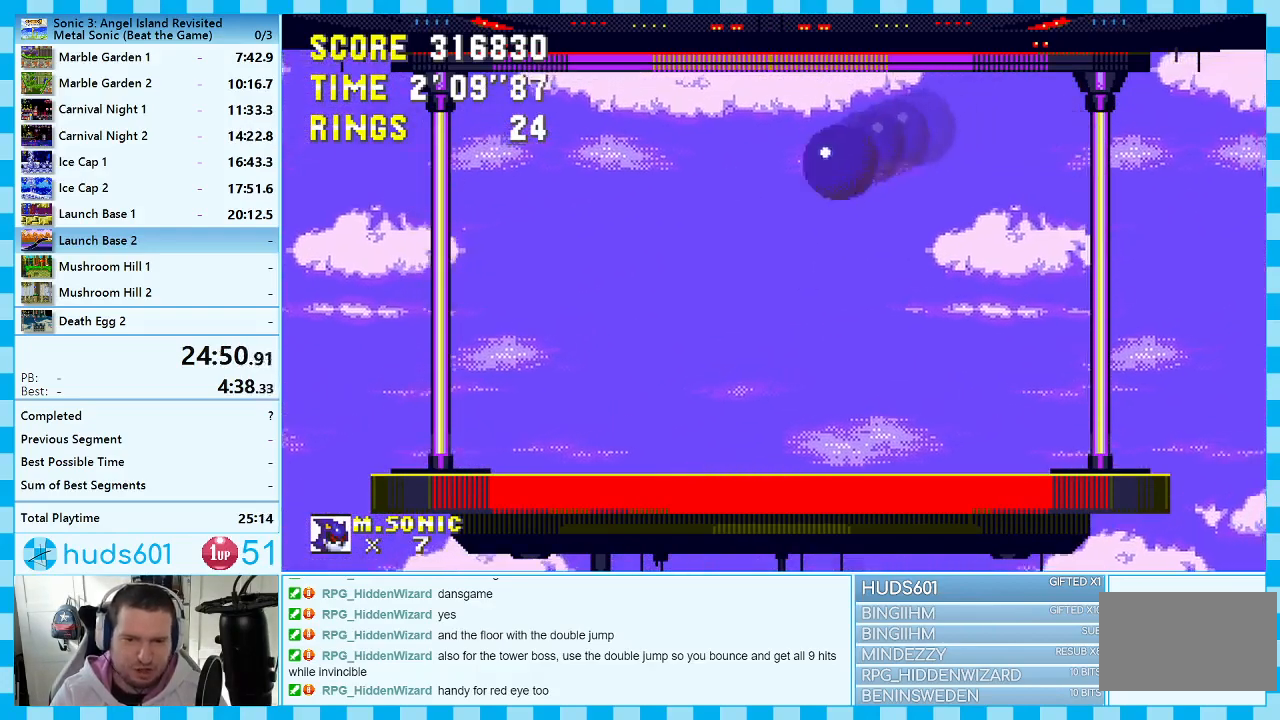
{"buttons": ["A", "DPAD_RIGHT"], "events": [[317, "DPAD_LEFT", "up"], [400, "DPAD_RIGHT", "down"], [450, "A", "down"]]}
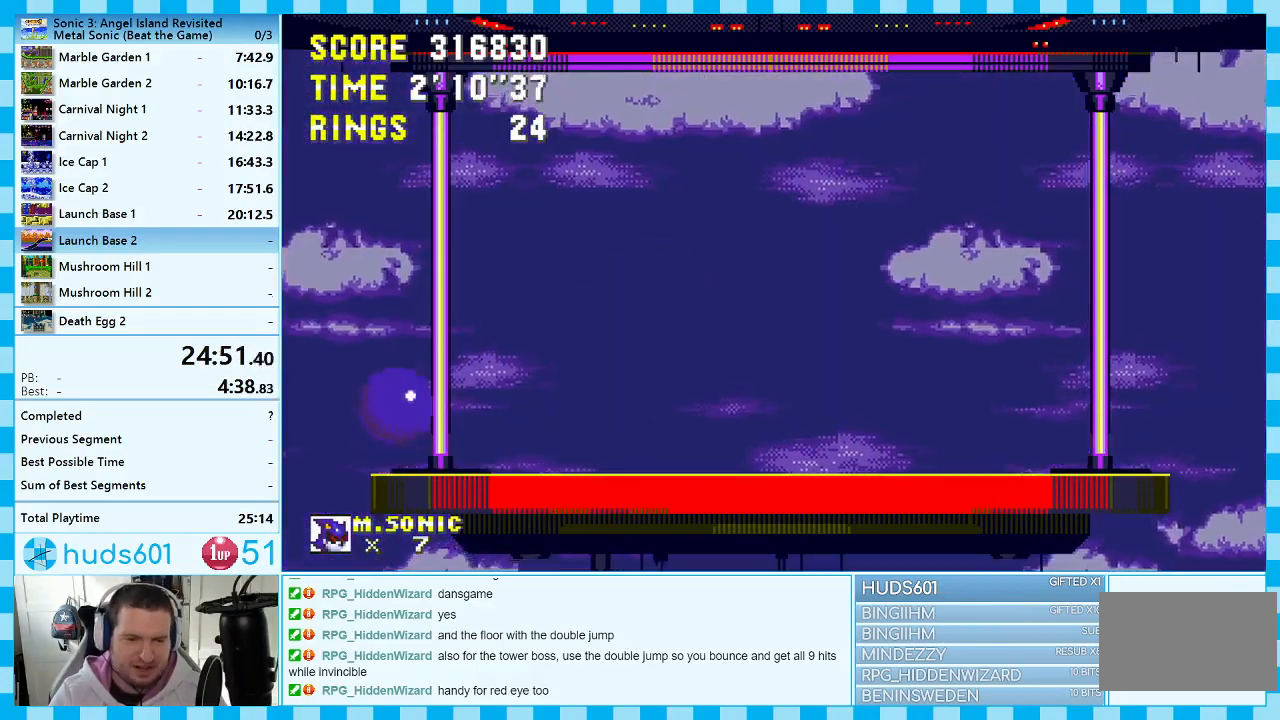
{"buttons": ["DPAD_RIGHT"], "events": [[133, "A", "up"]]}
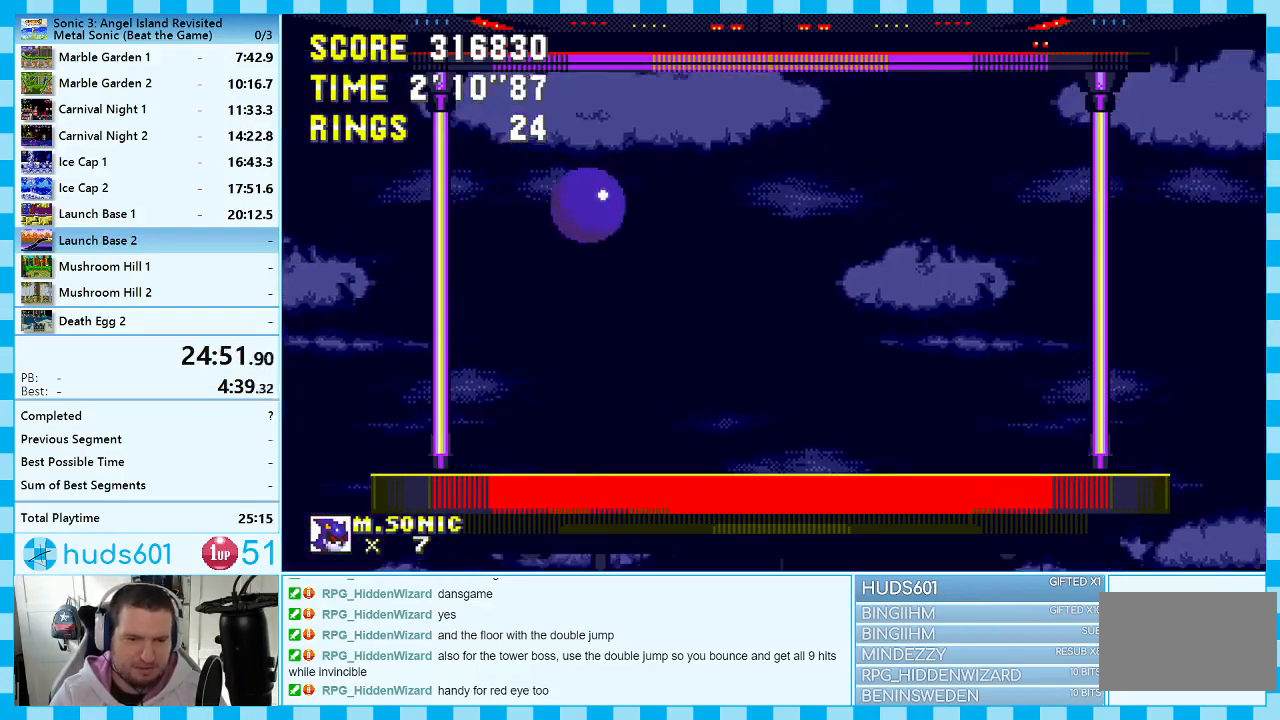
{"buttons": ["DPAD_LEFT"], "events": [[83, "A", "down"], [167, "A", "up"], [250, "DPAD_RIGHT", "up"], [433, "DPAD_LEFT", "down"]]}
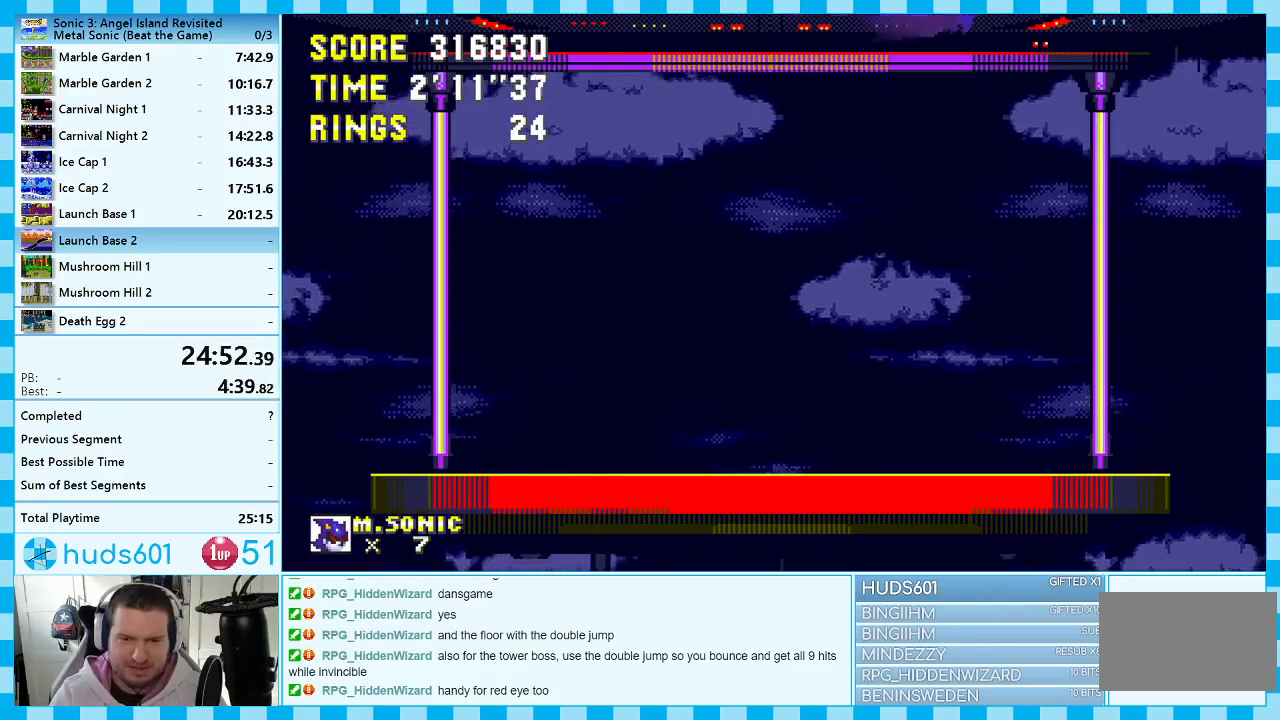
{"buttons": [], "events": [[417, "DPAD_LEFT", "up"]]}
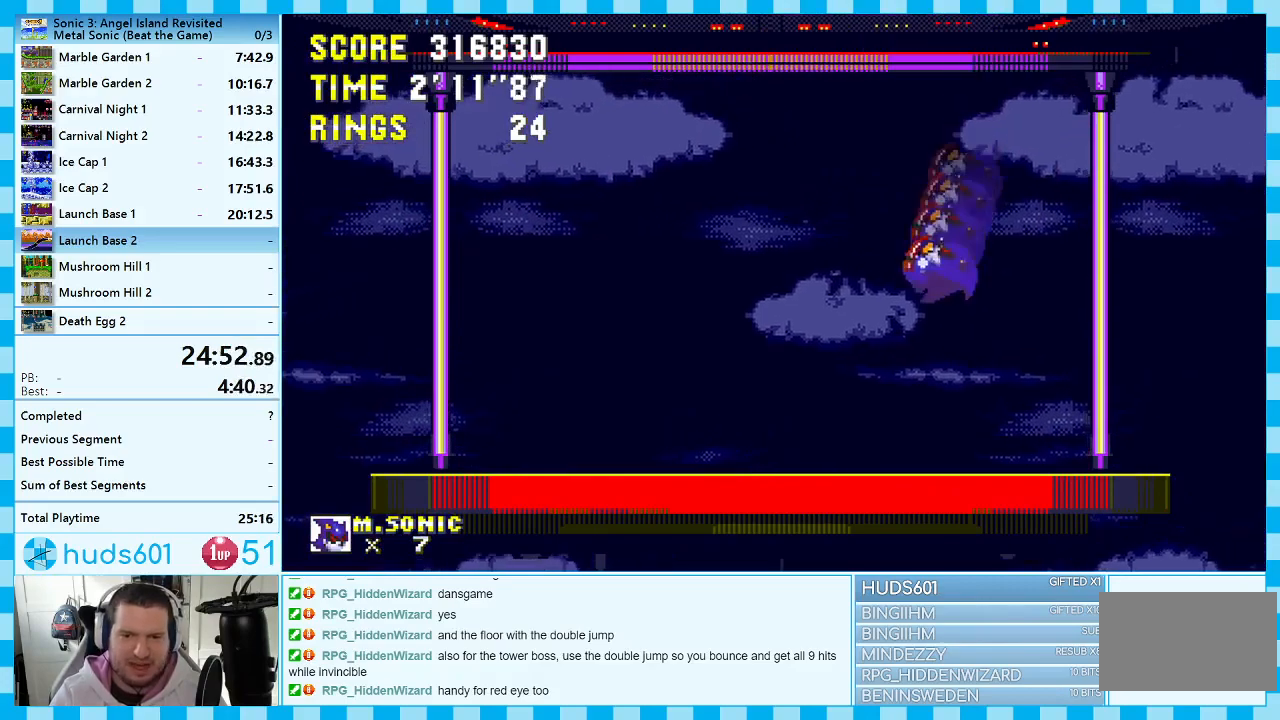
{"buttons": [], "events": [[283, "A", "down"], [483, "A", "up"]]}
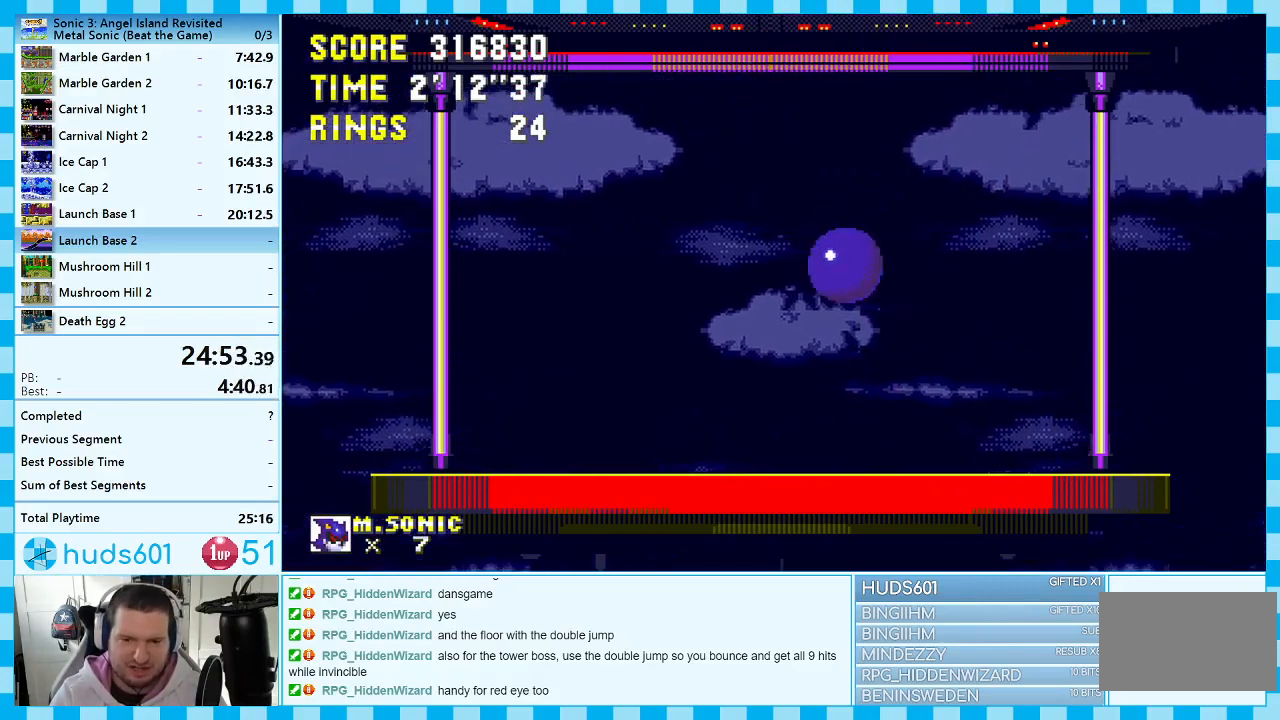
{"buttons": [], "events": [[300, "A", "down"], [383, "A", "up"]]}
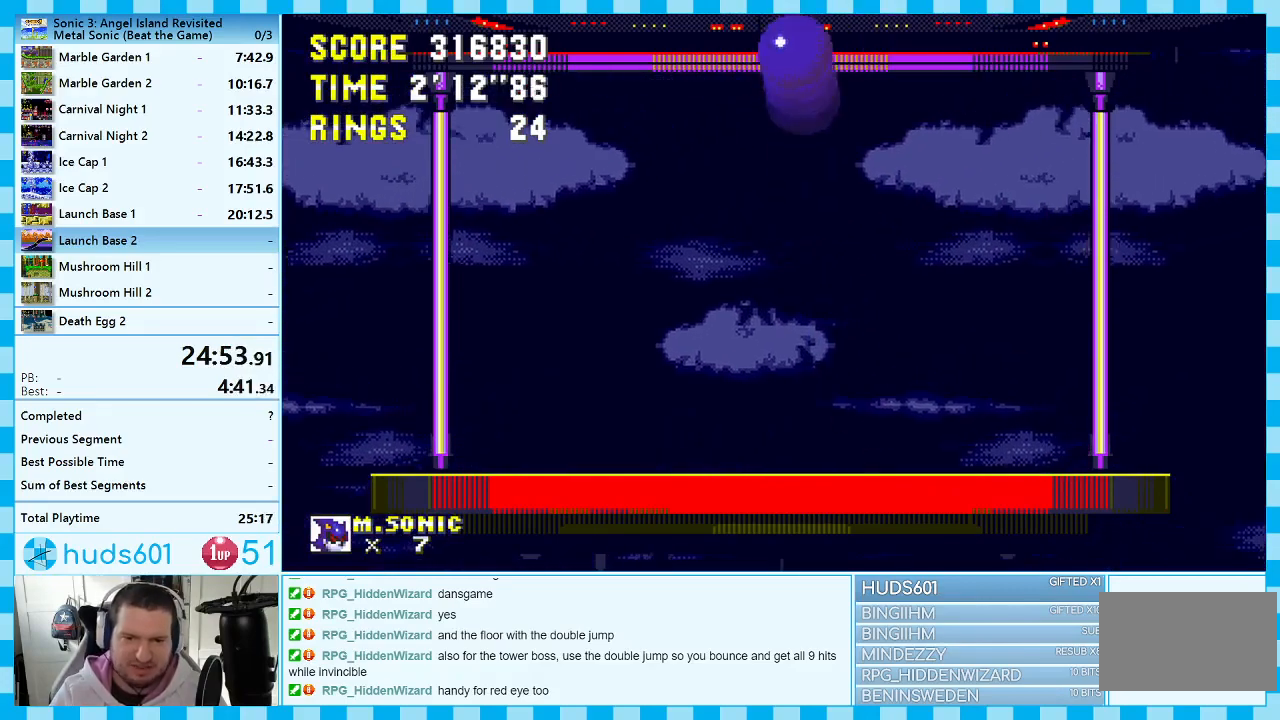
{"buttons": ["DPAD_RIGHT"], "events": [[117, "DPAD_RIGHT", "down"]]}
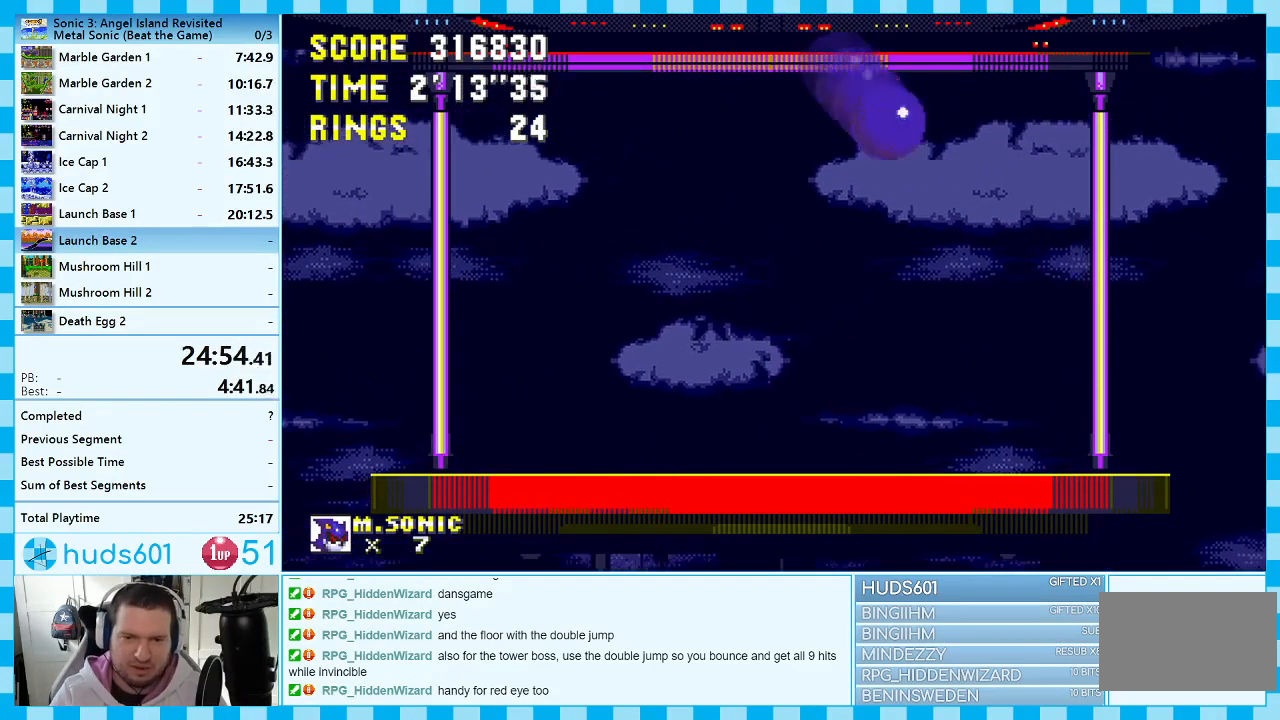
{"buttons": ["A", "DPAD_LEFT"], "events": [[350, "DPAD_RIGHT", "up"], [383, "DPAD_LEFT", "down"], [433, "A", "down"]]}